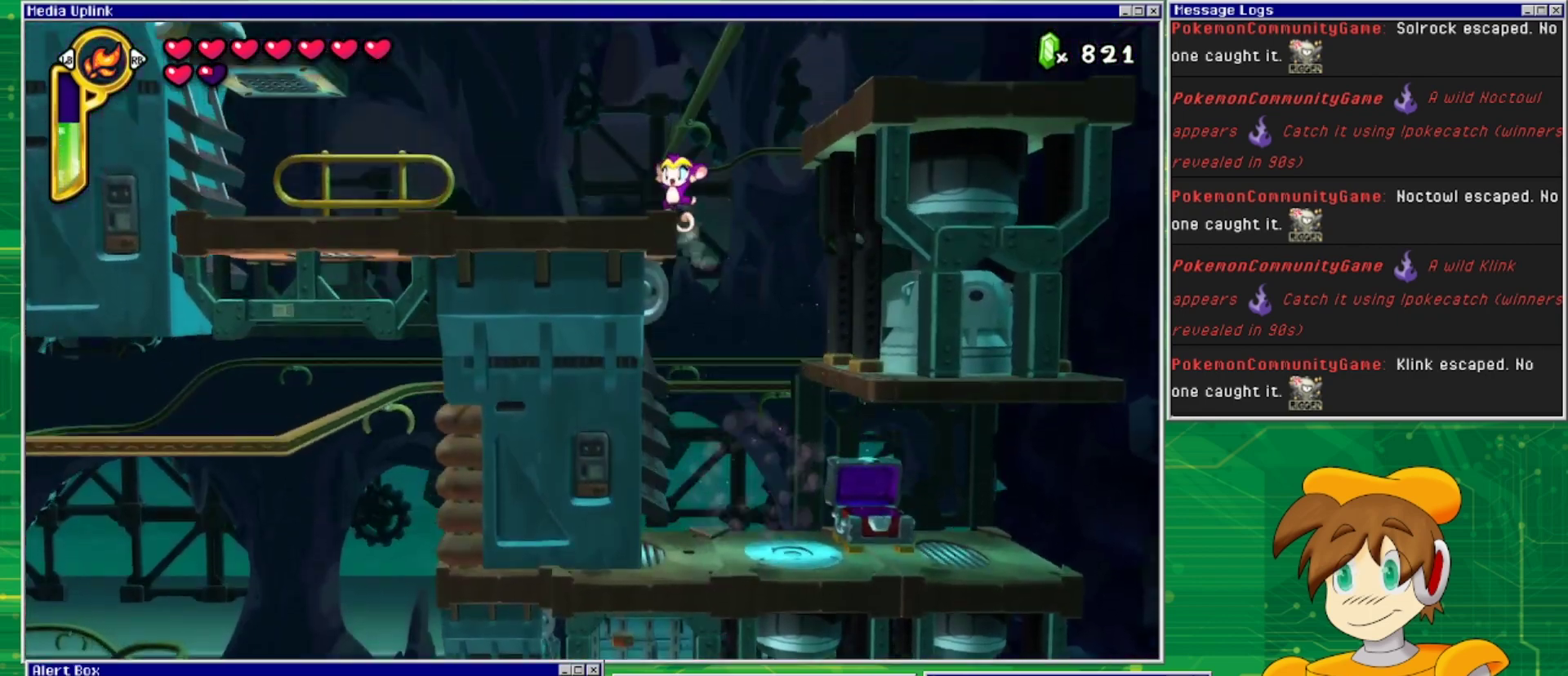
Gameplay with a controller (PlayStation layout); each line is a JSON object with the inputs held at the frame after it. "events" lists button and stick changes between this image and that frame as [ms after this image, input, new state], when the widget could be followed in between. Not read: L2 L3 R1 R2 R3 left_stick right_stick.
{"buttons": ["CROSS"], "events": [[100, "DPAD_LEFT", "up"]]}
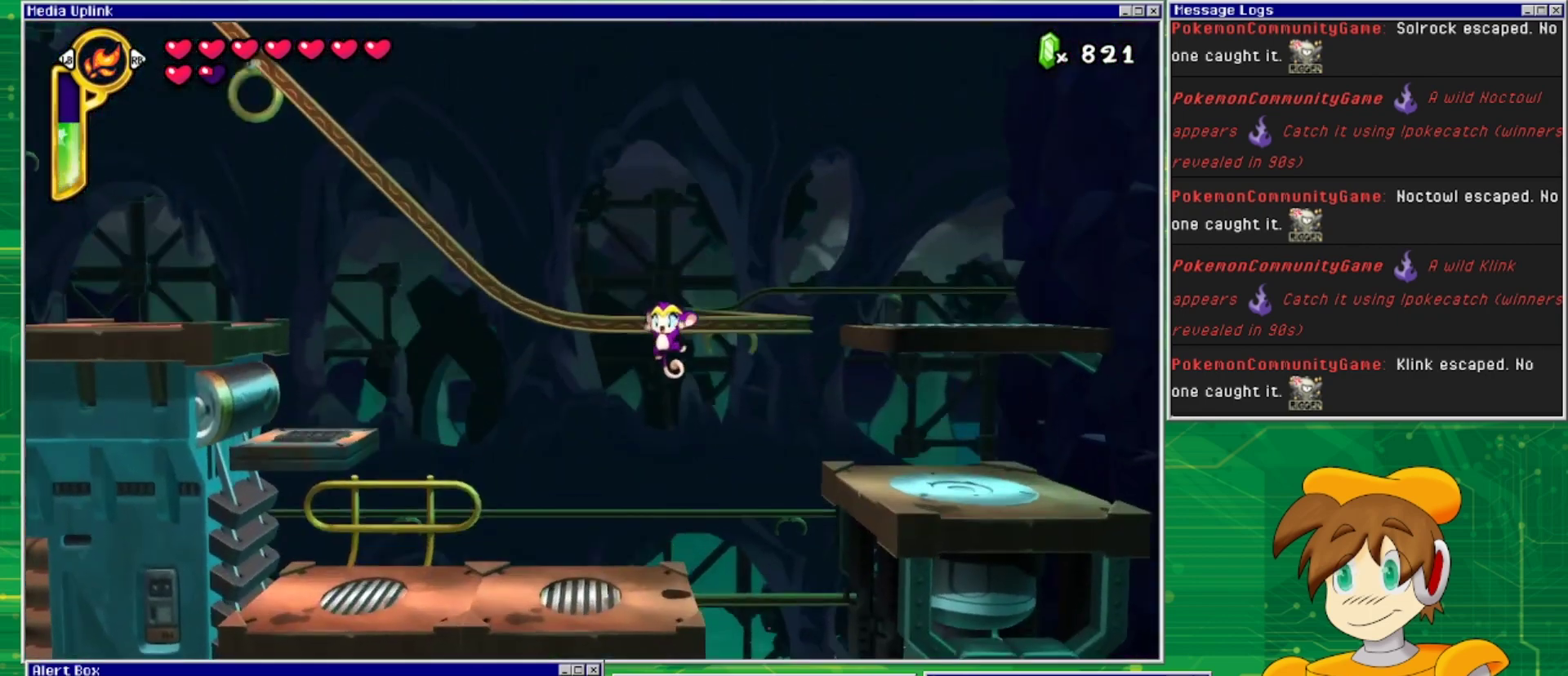
{"buttons": [], "events": [[100, "CROSS", "up"], [300, "DPAD_LEFT", "down"], [467, "DPAD_LEFT", "up"]]}
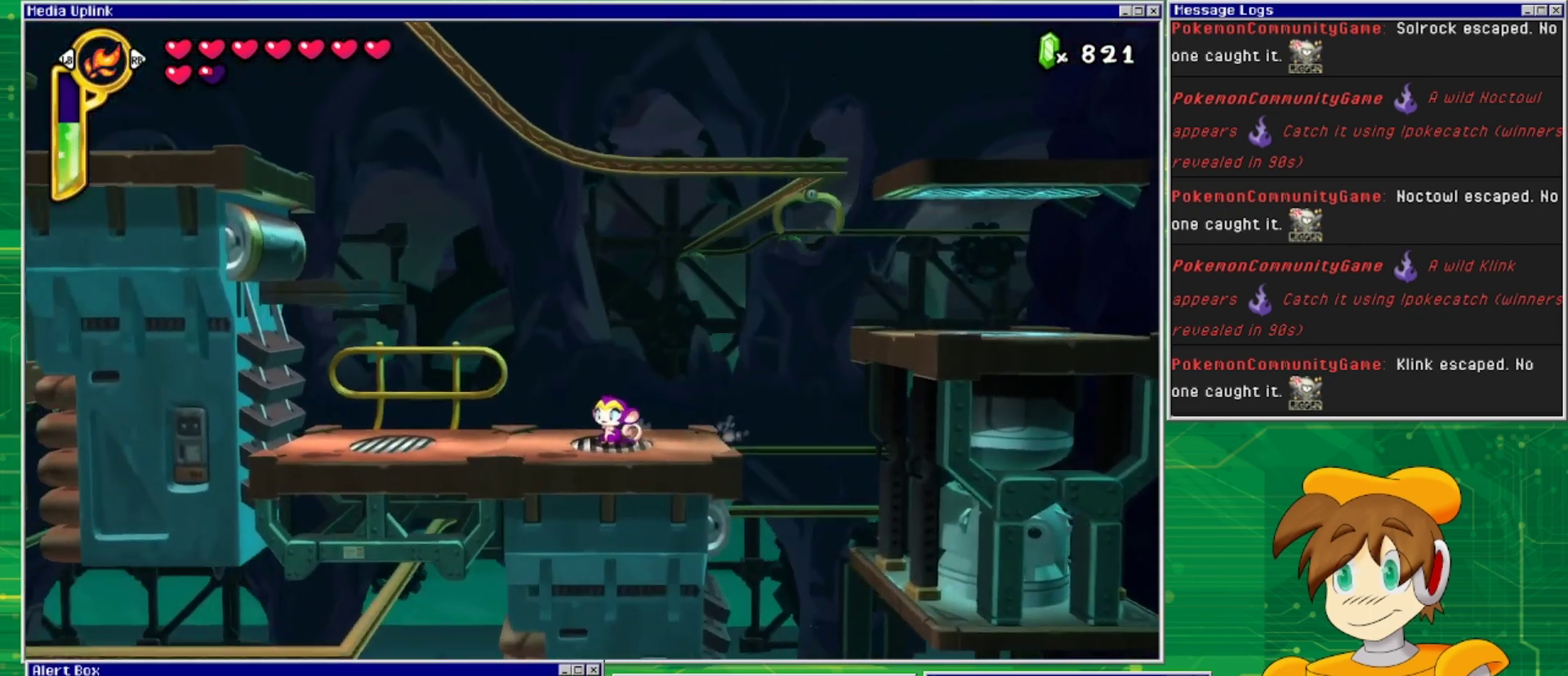
{"buttons": [], "events": [[300, "CROSS", "down"], [467, "CROSS", "up"]]}
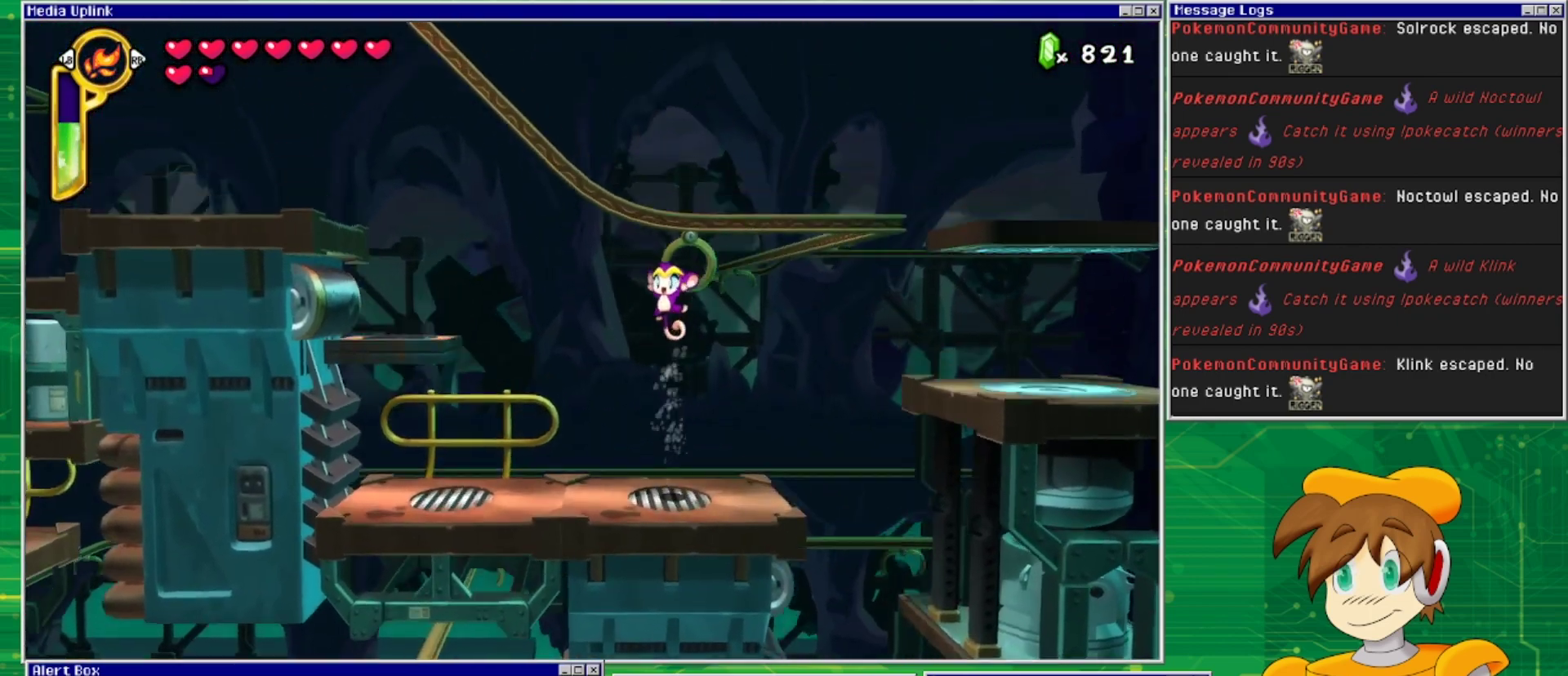
{"buttons": [], "events": [[133, "DPAD_LEFT", "down"], [300, "DPAD_LEFT", "up"]]}
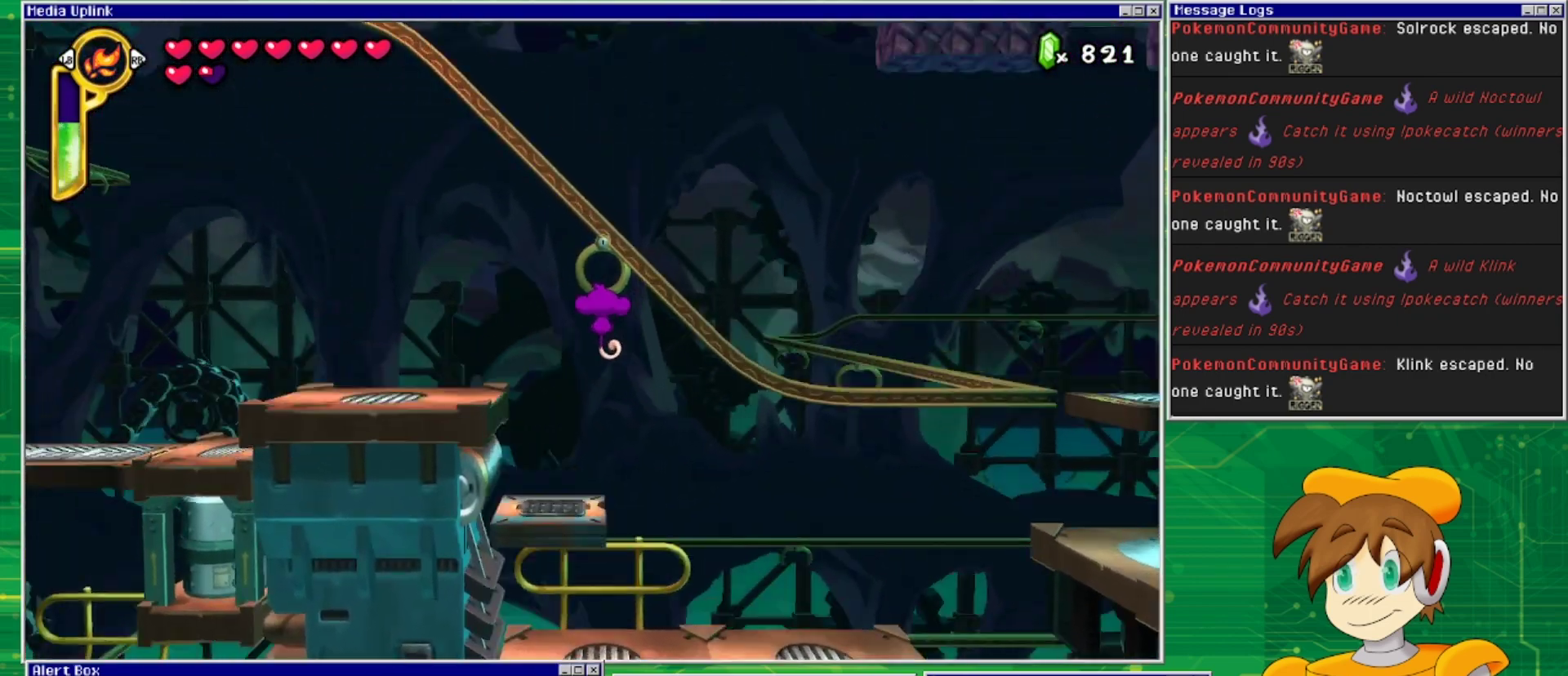
{"buttons": [], "events": []}
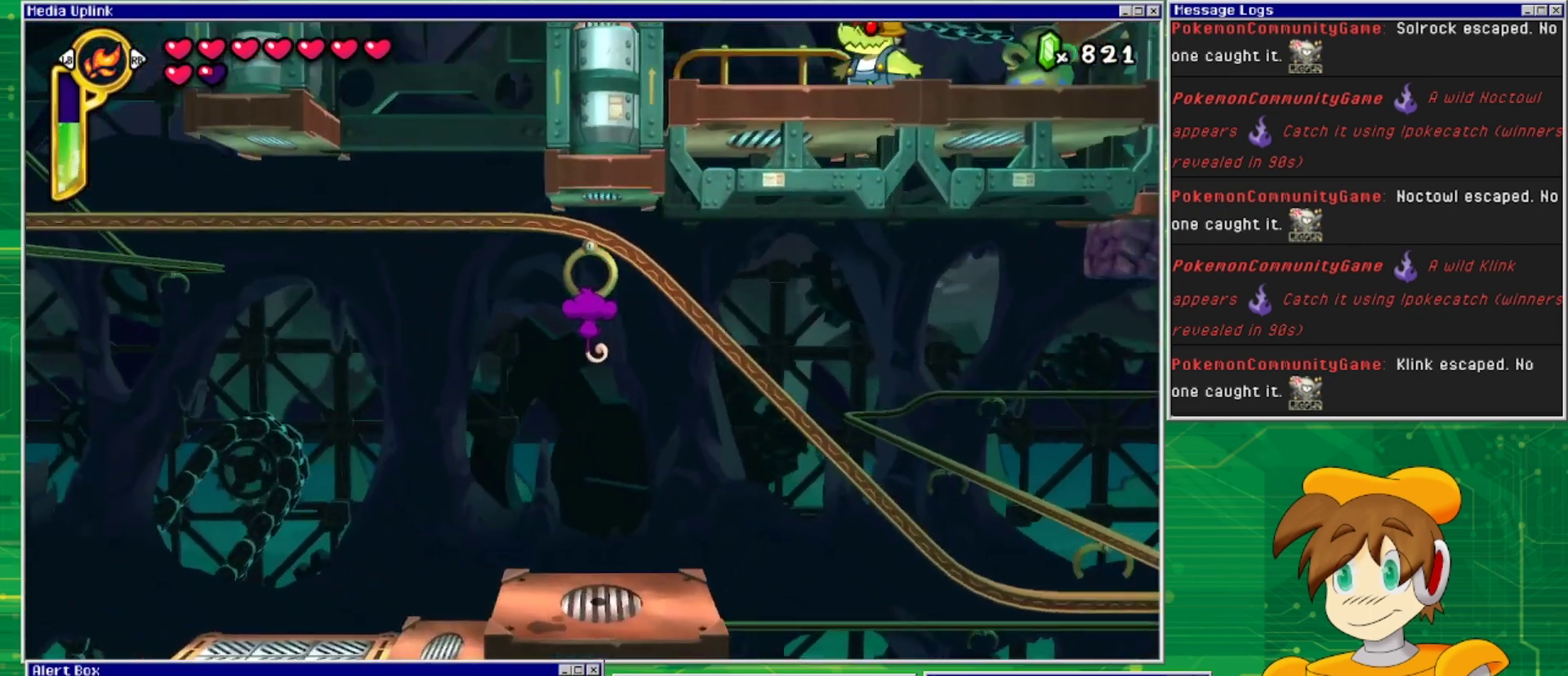
{"buttons": ["CROSS", "DPAD_RIGHT"], "events": [[300, "CROSS", "down"], [300, "DPAD_RIGHT", "down"]]}
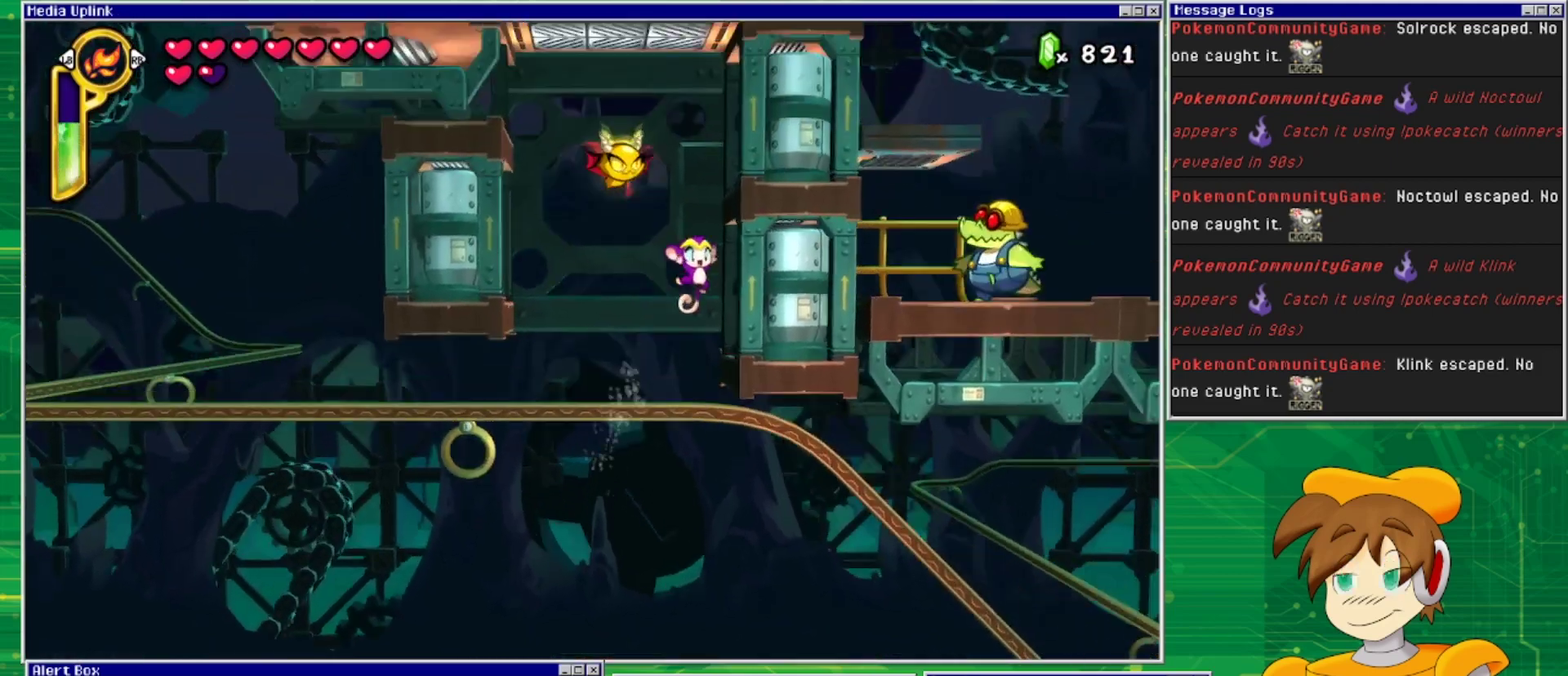
{"buttons": ["DPAD_RIGHT"], "events": [[67, "CROSS", "up"]]}
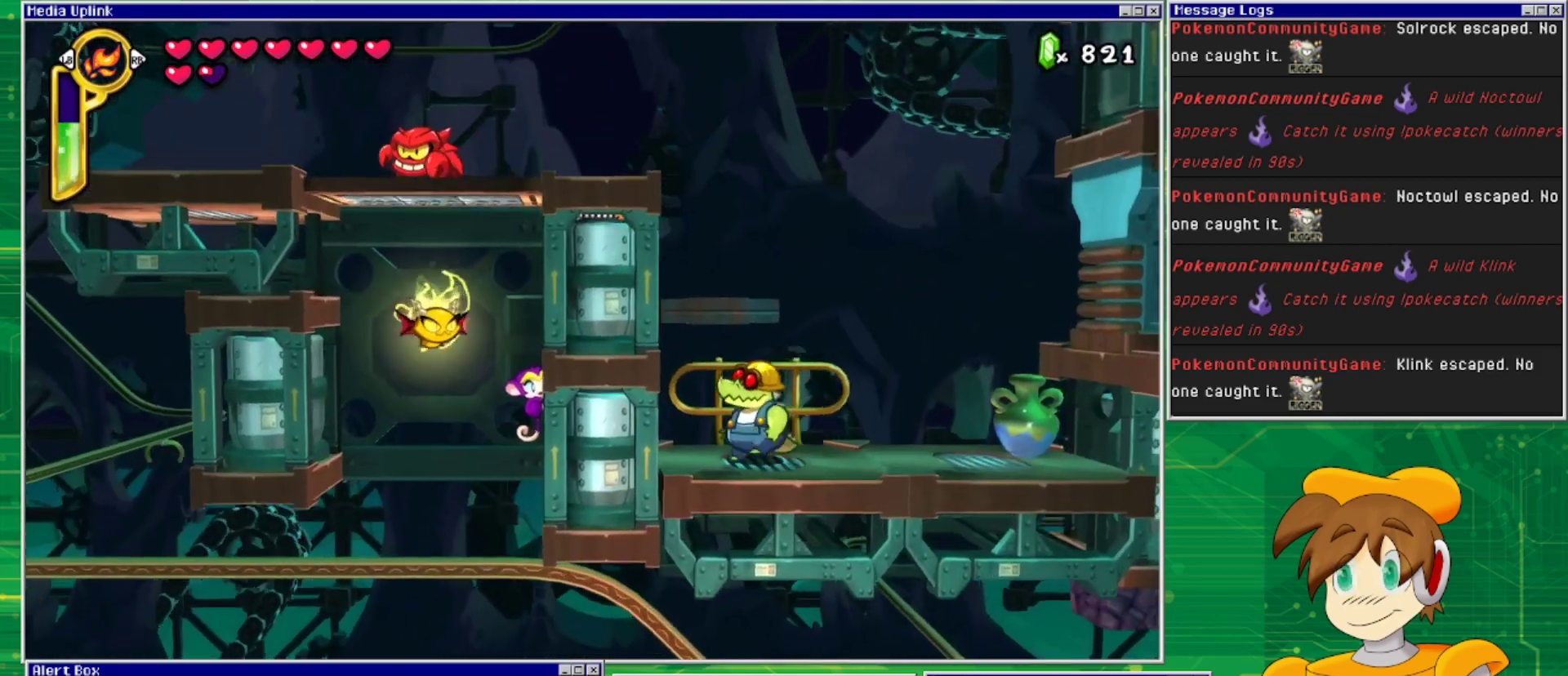
{"buttons": ["DPAD_RIGHT"], "events": []}
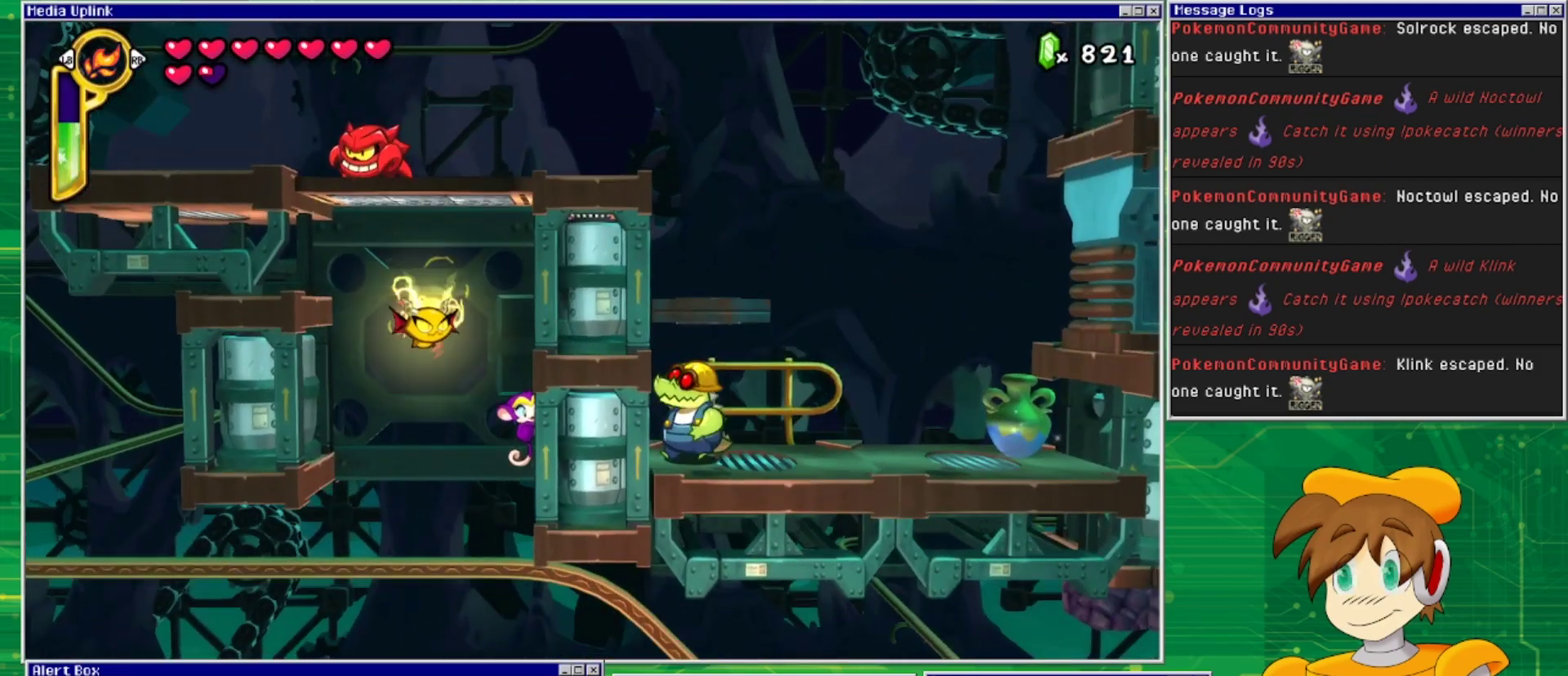
{"buttons": ["DPAD_RIGHT"], "events": [[33, "CROSS", "down"], [500, "CROSS", "up"]]}
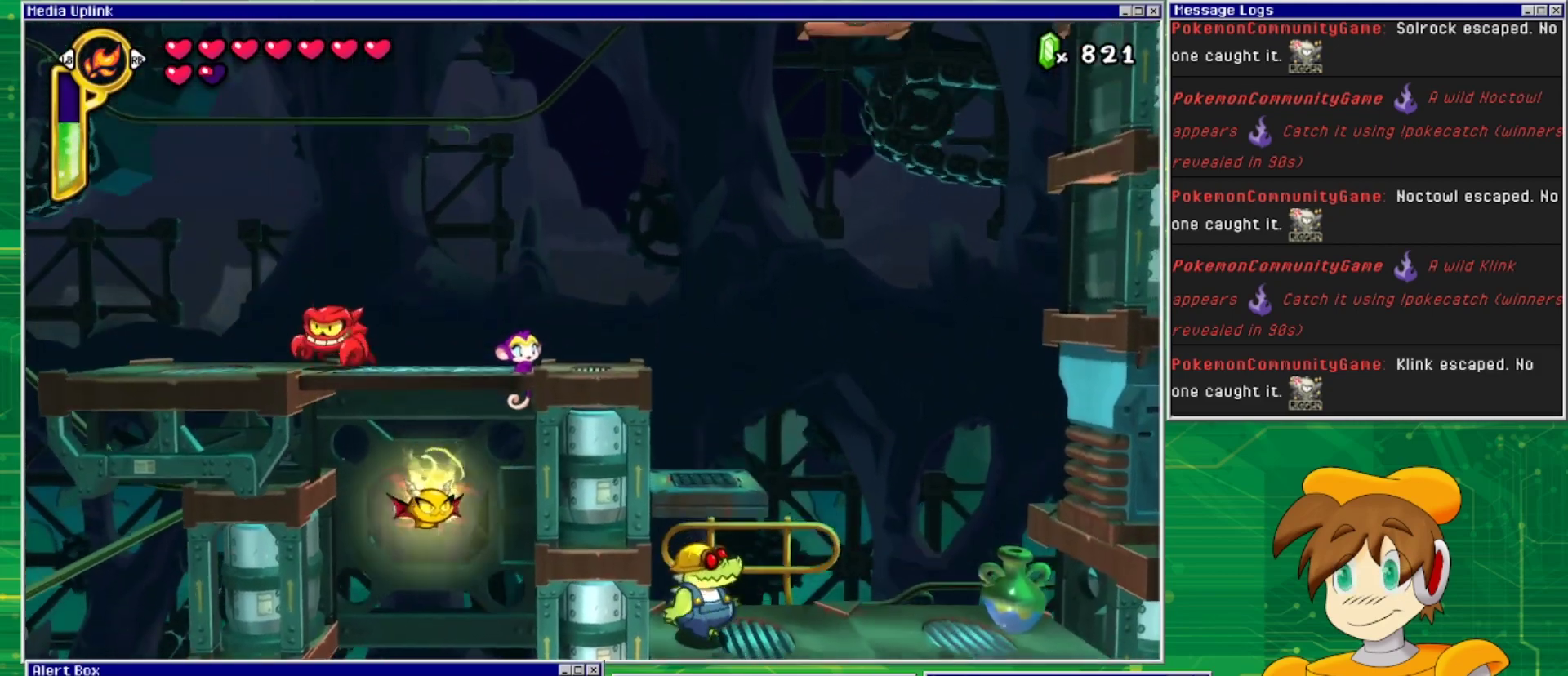
{"buttons": ["DPAD_RIGHT"], "events": [[167, "CROSS", "down"], [367, "CROSS", "up"]]}
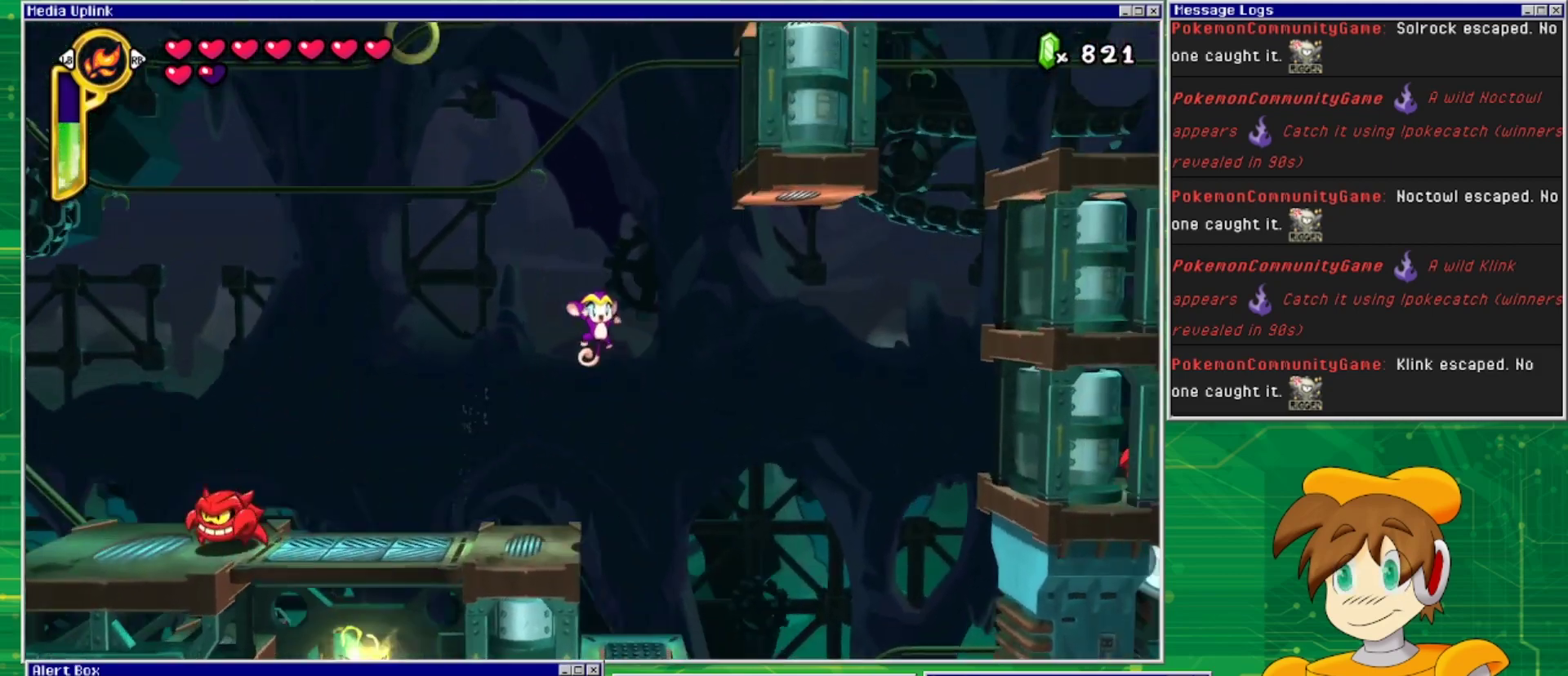
{"buttons": [], "events": [[233, "DPAD_RIGHT", "up"]]}
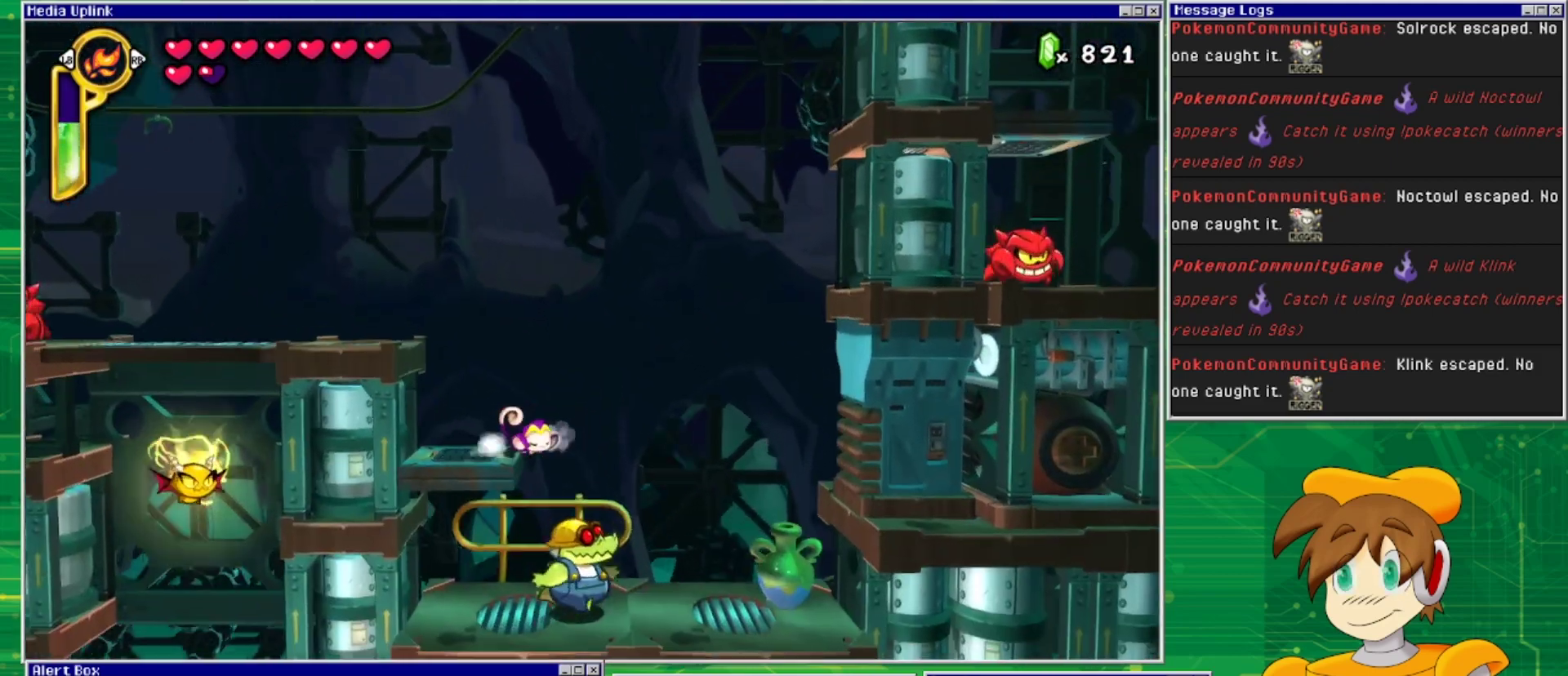
{"buttons": ["TRIANGLE"], "events": [[333, "DPAD_RIGHT", "down"], [400, "TRIANGLE", "down"], [433, "DPAD_RIGHT", "up"]]}
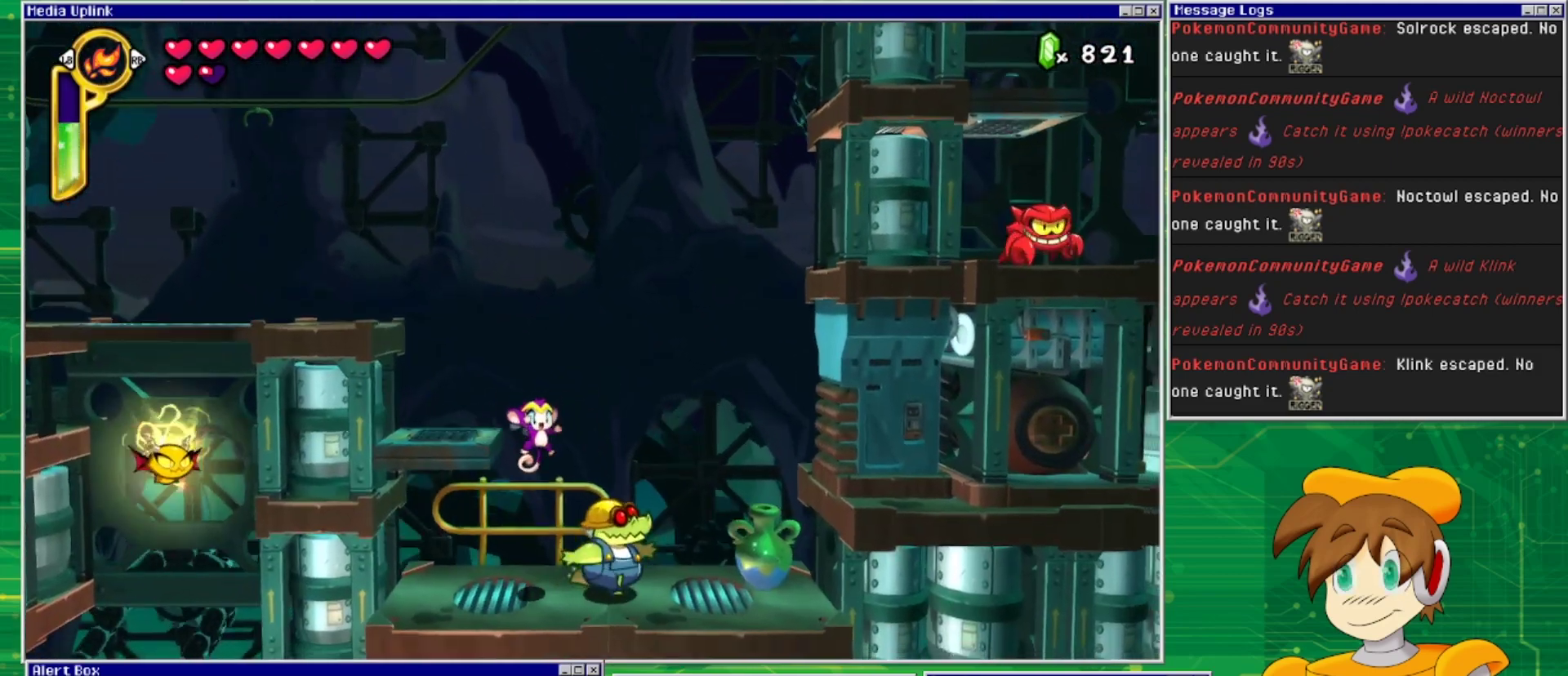
{"buttons": ["DPAD_DOWN"], "events": [[33, "TRIANGLE", "up"], [367, "DPAD_DOWN", "down"]]}
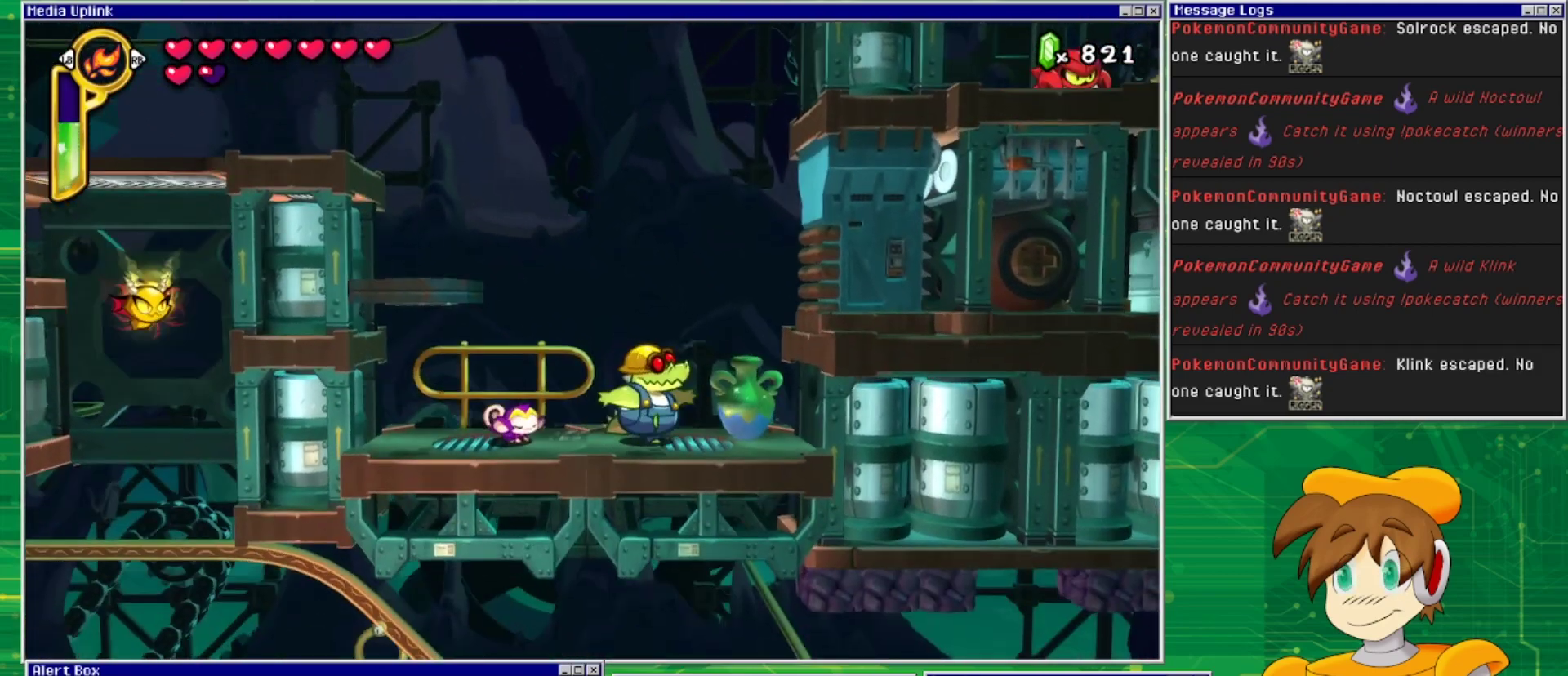
{"buttons": ["DPAD_RIGHT"], "events": [[33, "TRIANGLE", "down"], [67, "DPAD_DOWN", "up"], [200, "TRIANGLE", "up"], [367, "DPAD_RIGHT", "down"]]}
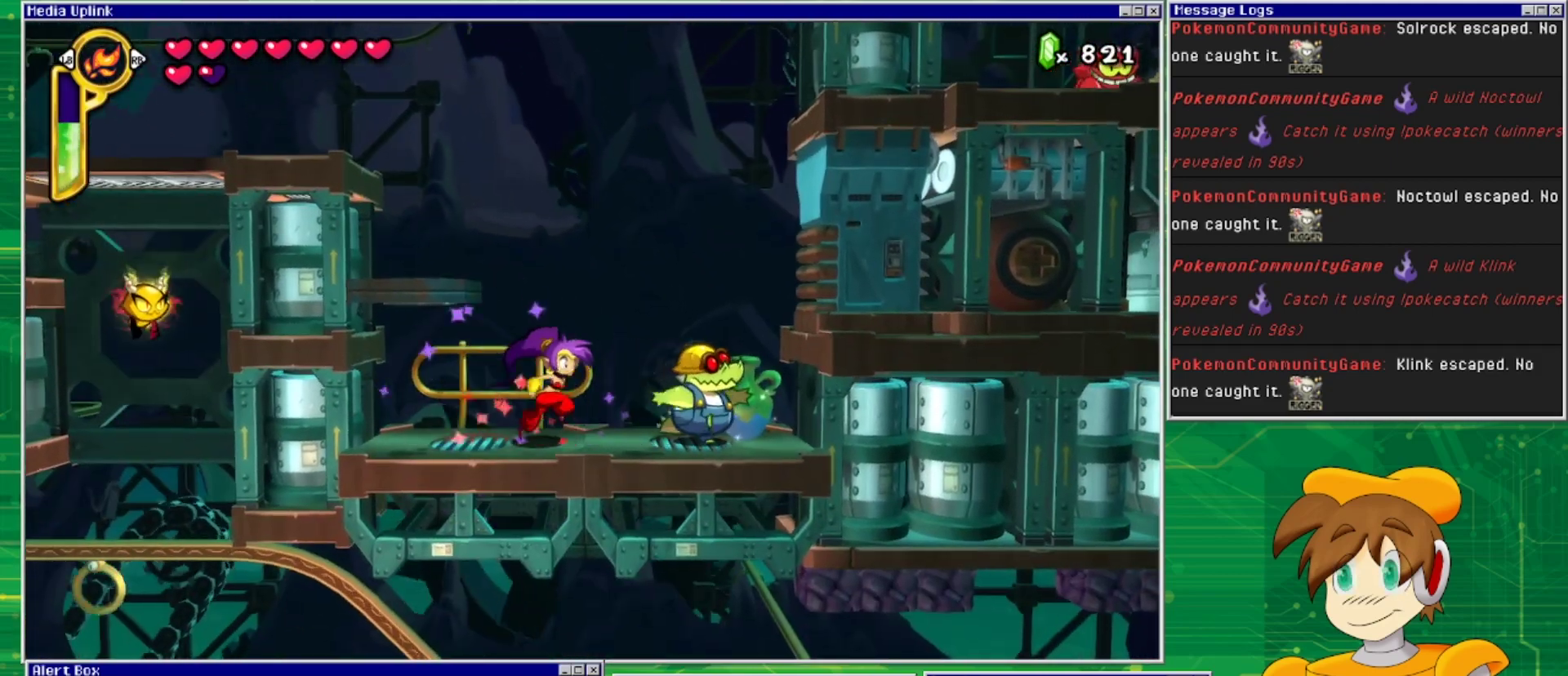
{"buttons": ["SQUARE", "DPAD_DOWN"], "events": [[100, "DPAD_RIGHT", "up"], [233, "DPAD_DOWN", "down"], [267, "SQUARE", "down"], [400, "SQUARE", "up"], [500, "SQUARE", "down"]]}
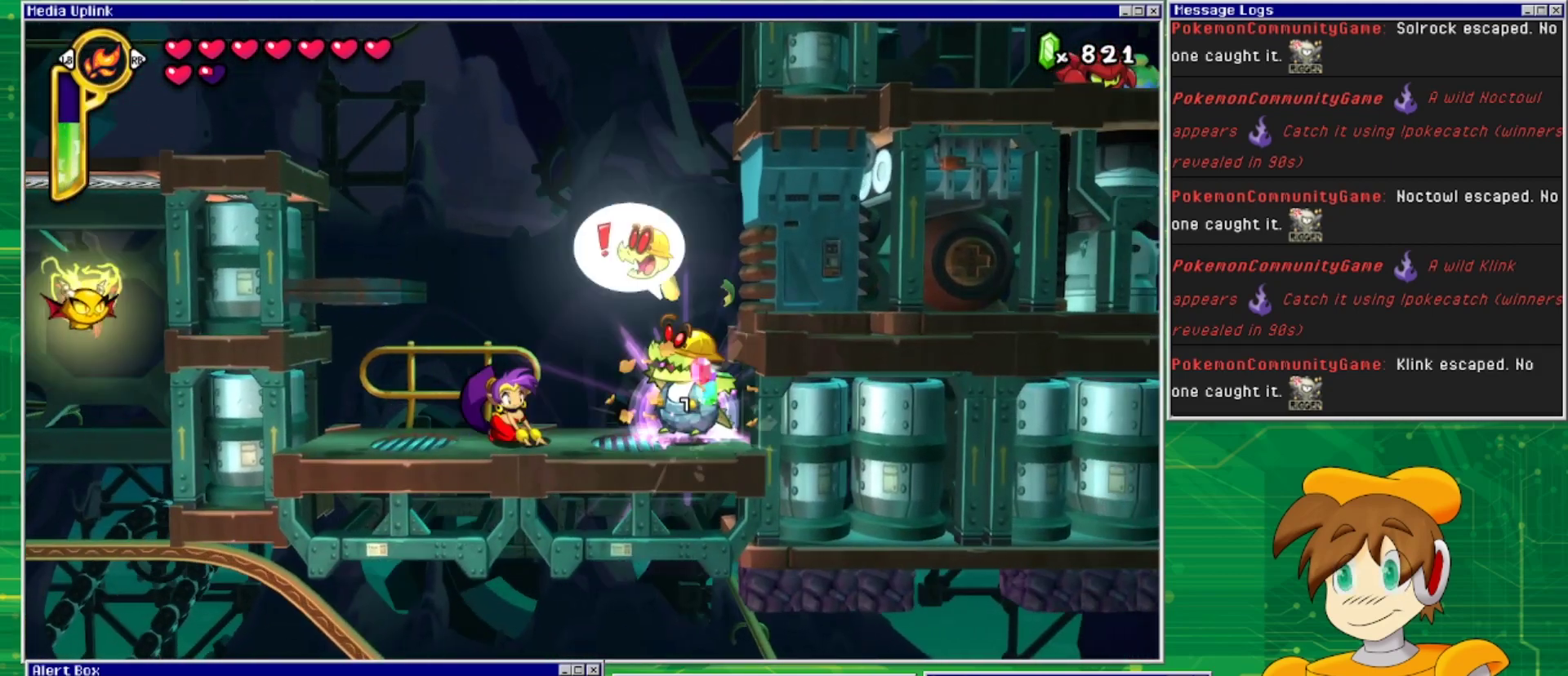
{"buttons": ["SQUARE", "DPAD_DOWN"], "events": [[67, "SQUARE", "up"], [133, "SQUARE", "down"], [233, "SQUARE", "up"], [300, "SQUARE", "down"], [367, "SQUARE", "up"], [433, "SQUARE", "down"]]}
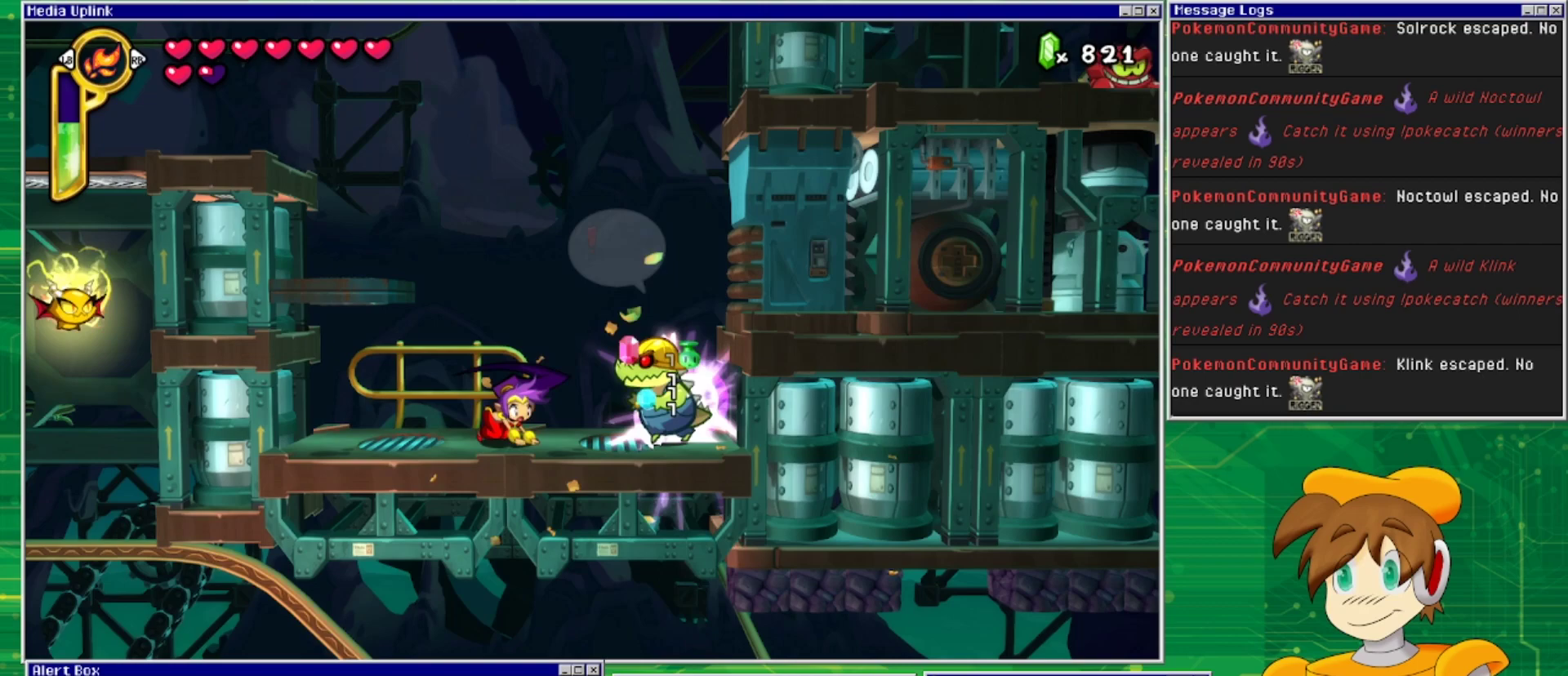
{"buttons": ["CROSS", "DPAD_RIGHT"], "events": [[33, "SQUARE", "up"], [100, "DPAD_DOWN", "up"], [133, "DPAD_LEFT", "down"], [200, "CROSS", "down"], [367, "DPAD_LEFT", "up"], [400, "DPAD_RIGHT", "down"]]}
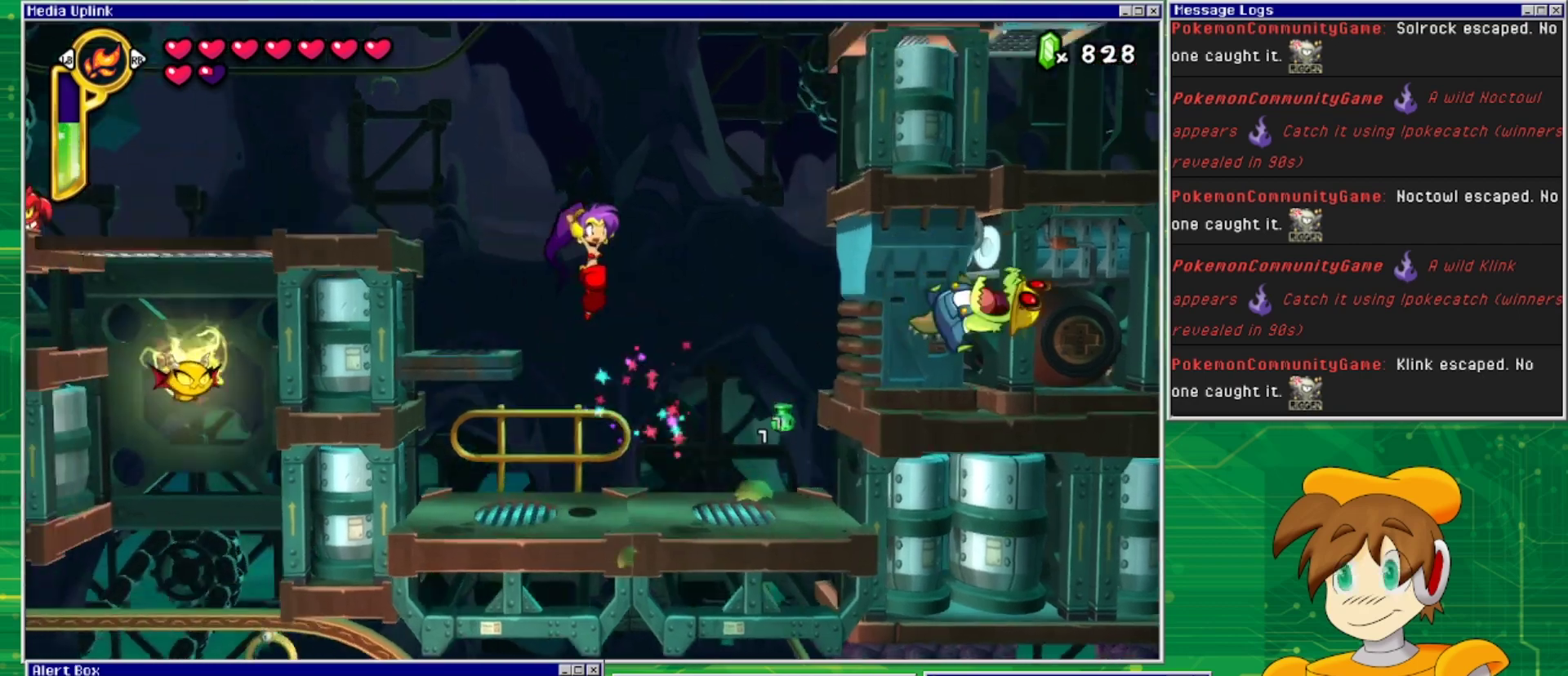
{"buttons": [], "events": [[100, "CROSS", "up"], [267, "DPAD_RIGHT", "up"]]}
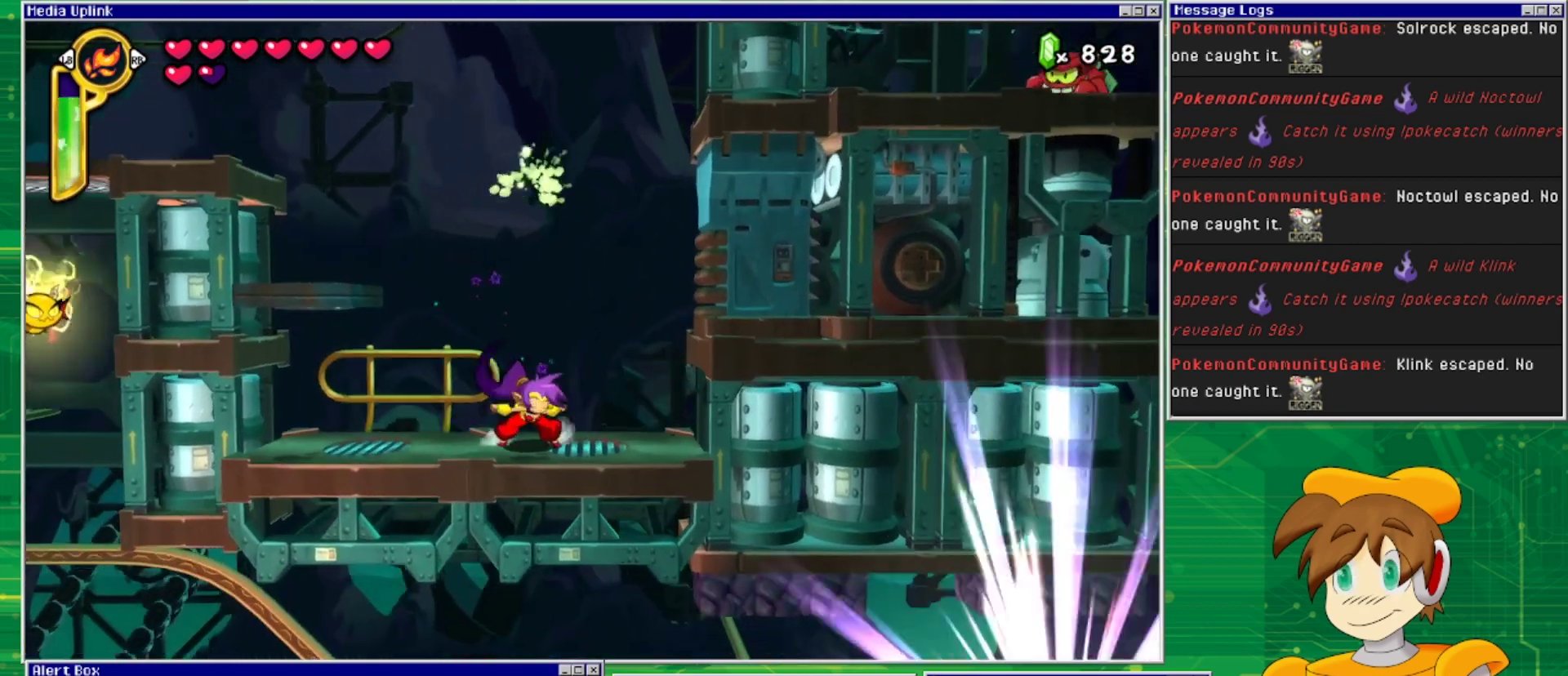
{"buttons": ["CROSS", "DPAD_LEFT"], "events": [[133, "DPAD_LEFT", "down"], [333, "CROSS", "down"]]}
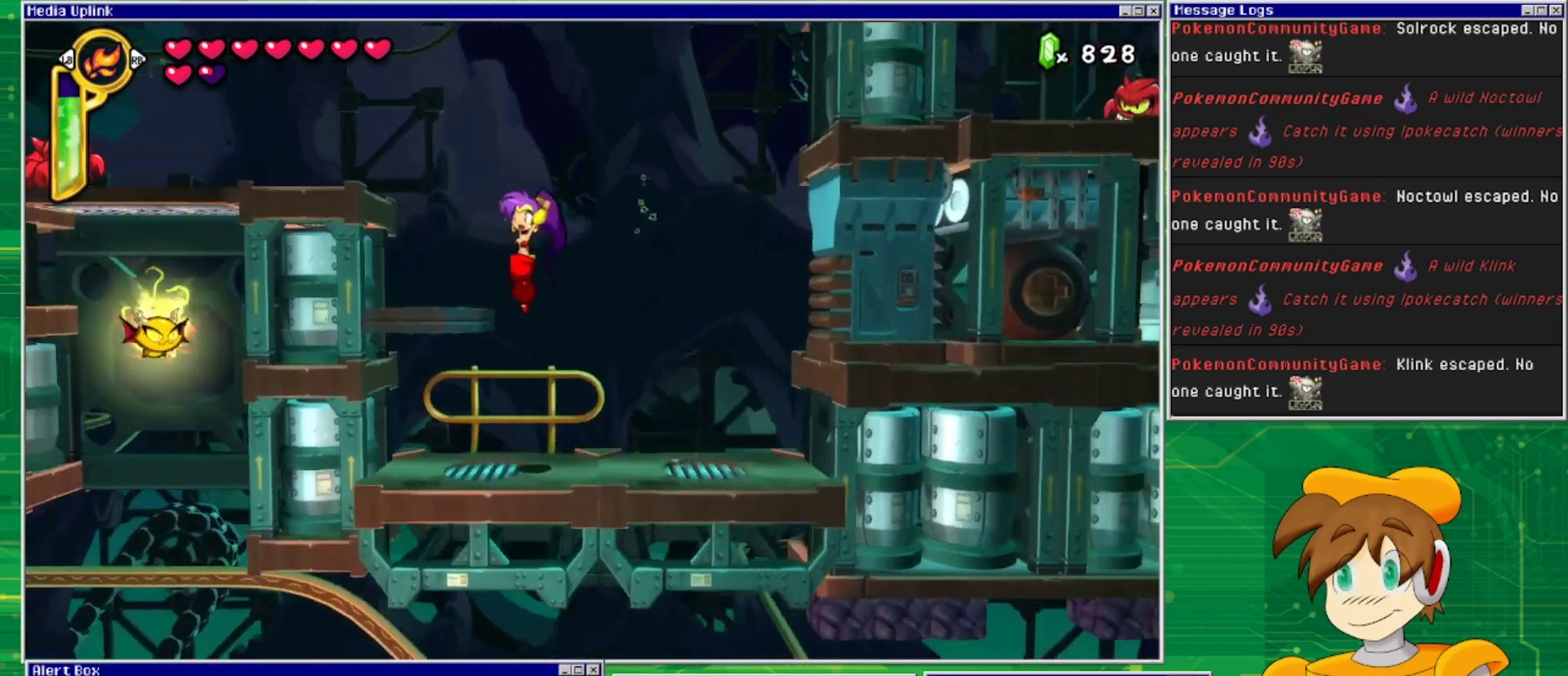
{"buttons": ["CROSS", "DPAD_LEFT"], "events": [[100, "CROSS", "up"], [200, "DPAD_LEFT", "up"], [400, "CROSS", "down"], [433, "DPAD_LEFT", "down"]]}
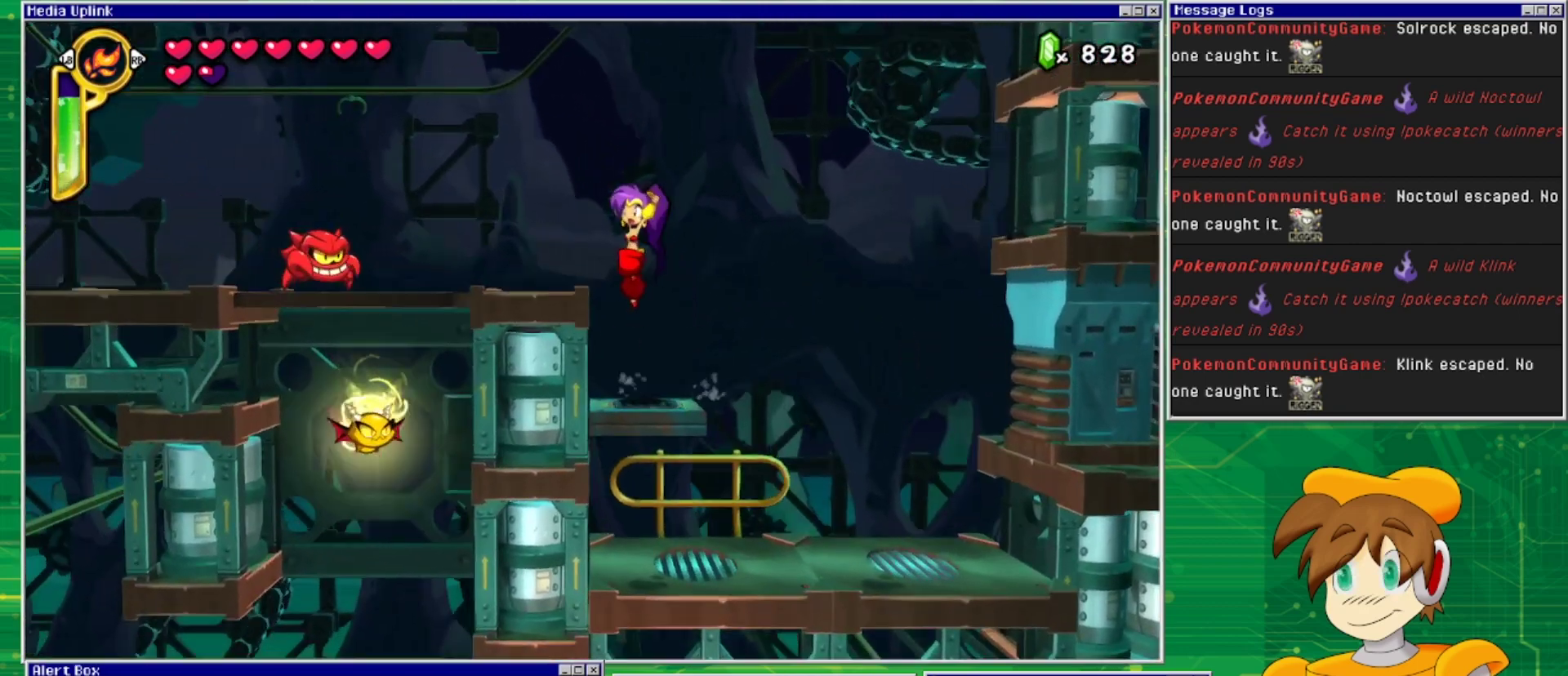
{"buttons": ["SQUARE", "DPAD_DOWN"], "events": [[167, "CROSS", "up"], [267, "DPAD_DOWN", "down"], [300, "DPAD_LEFT", "up"], [367, "SQUARE", "down"]]}
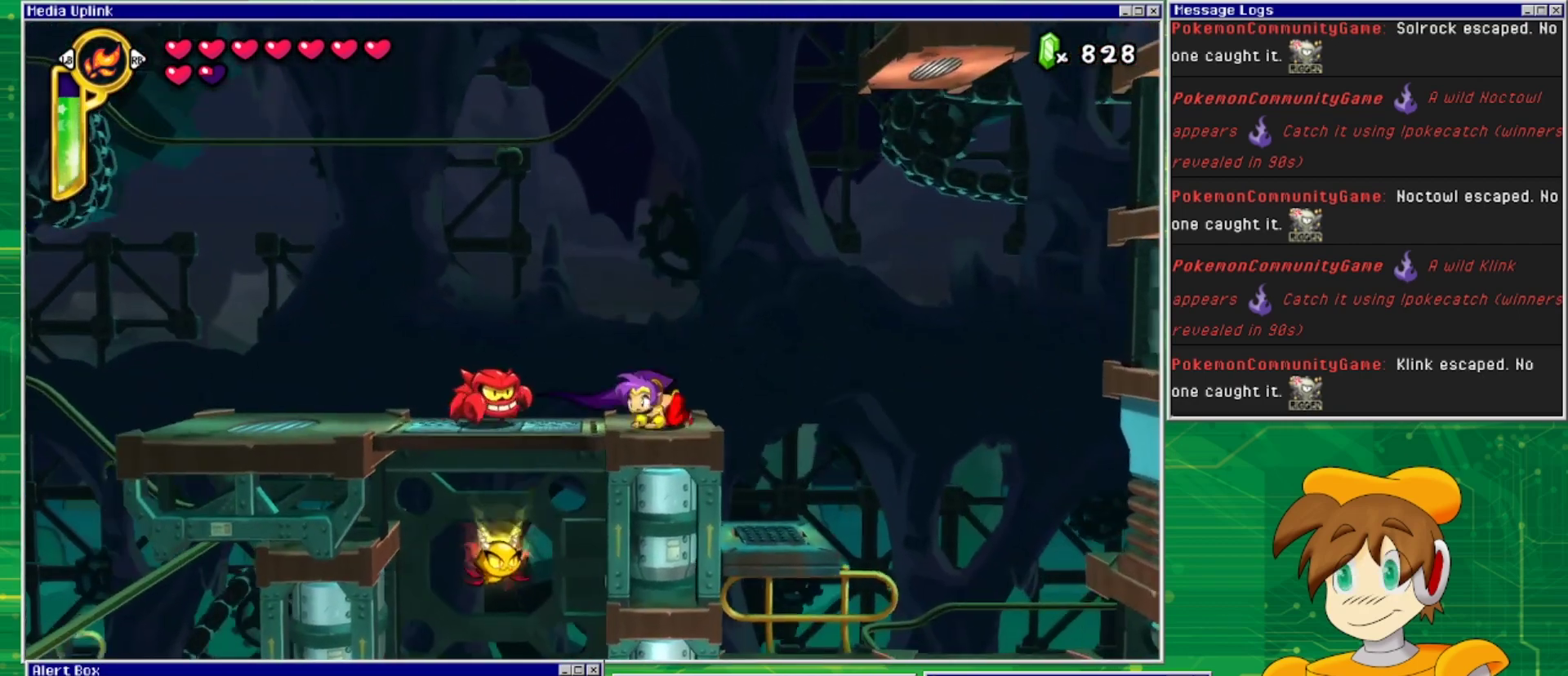
{"buttons": ["DPAD_DOWN"], "events": [[33, "SQUARE", "up"], [67, "DPAD_DOWN", "up"], [167, "DPAD_LEFT", "down"], [367, "DPAD_LEFT", "up"], [367, "SQUARE", "down"], [400, "DPAD_DOWN", "down"], [500, "SQUARE", "up"]]}
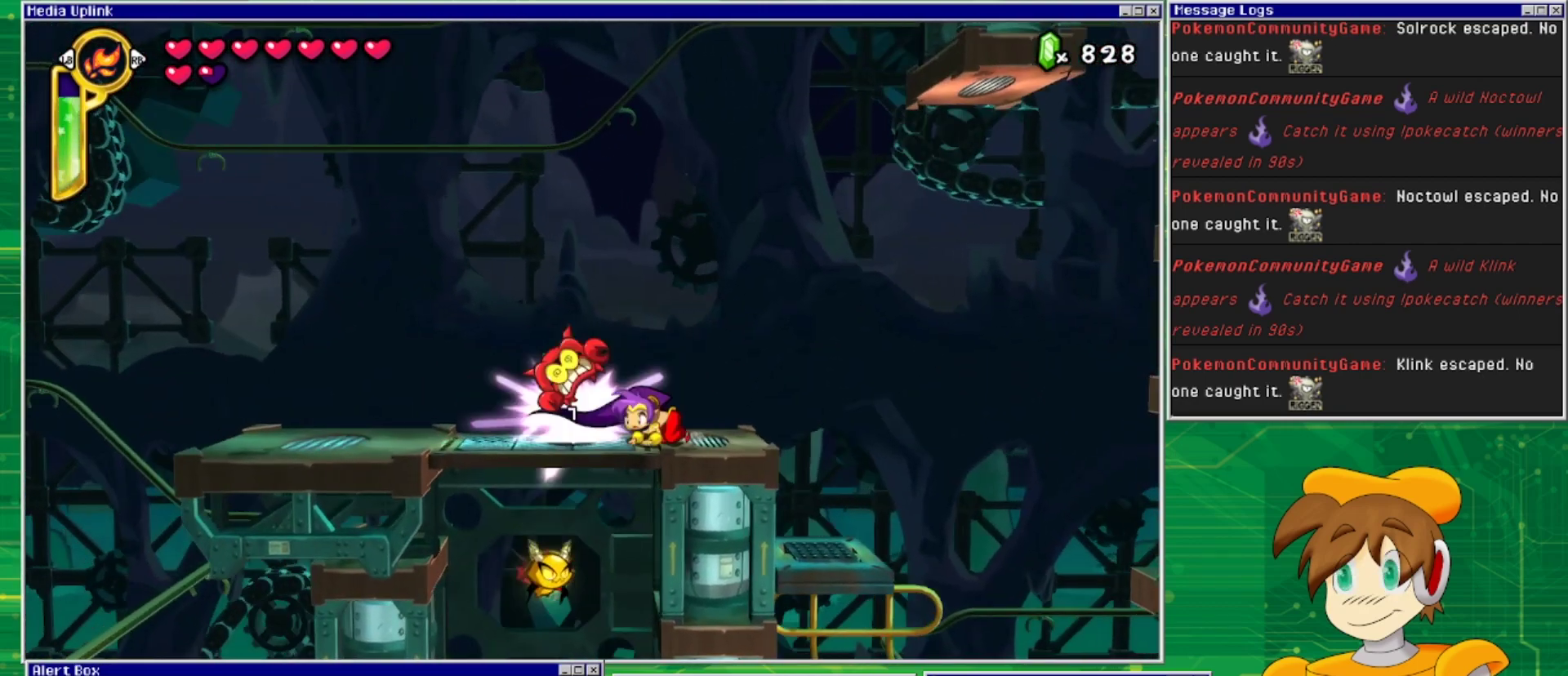
{"buttons": ["DPAD_LEFT"], "events": [[100, "SQUARE", "down"], [233, "SQUARE", "up"], [367, "DPAD_DOWN", "up"], [467, "DPAD_LEFT", "down"]]}
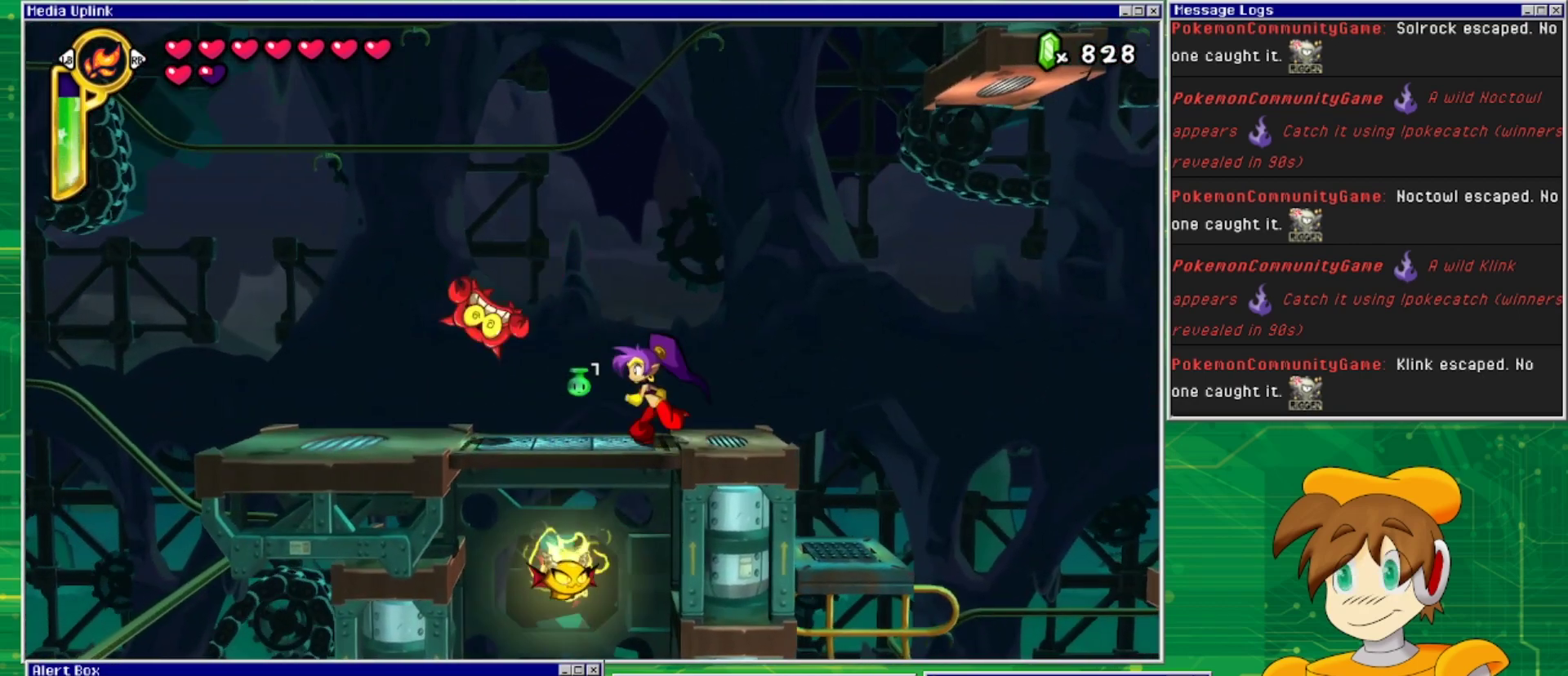
{"buttons": ["DPAD_LEFT"], "events": []}
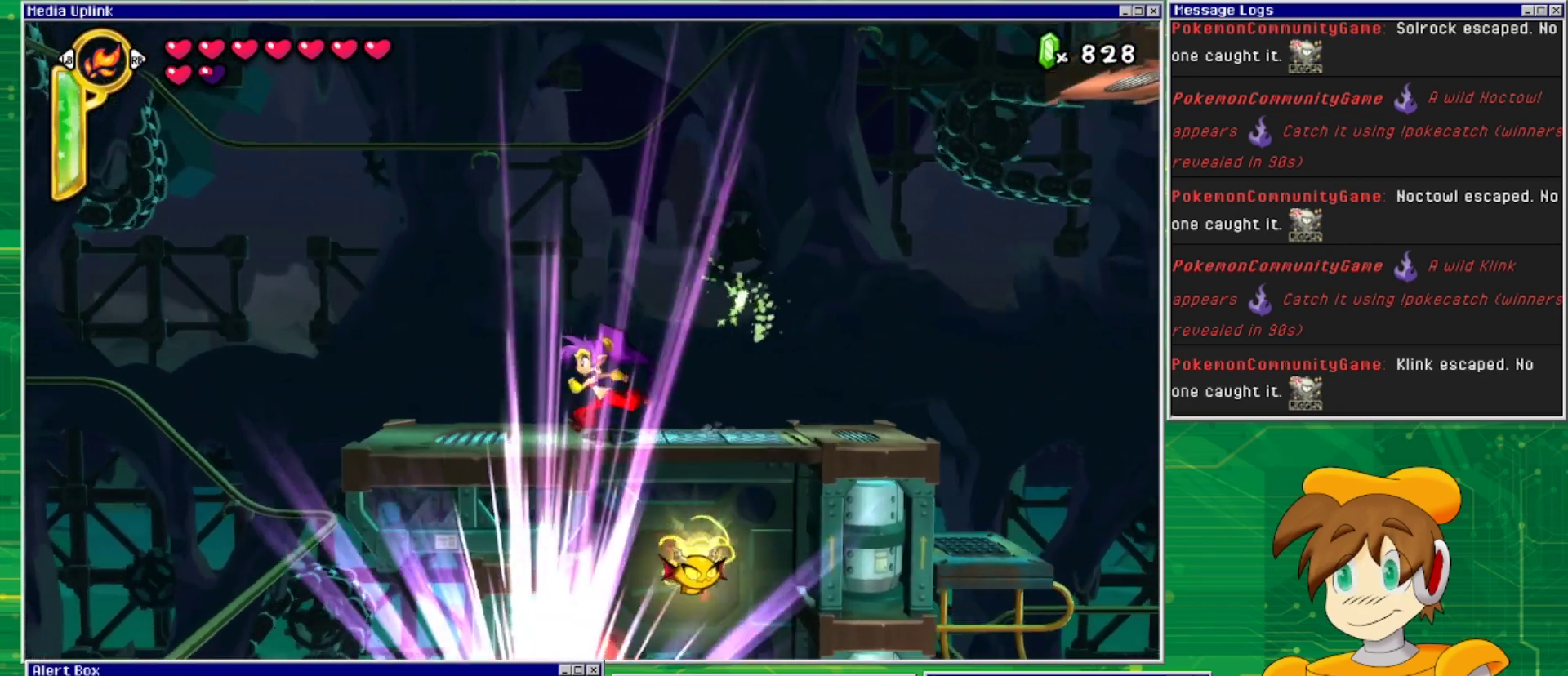
{"buttons": [], "events": [[400, "DPAD_LEFT", "up"]]}
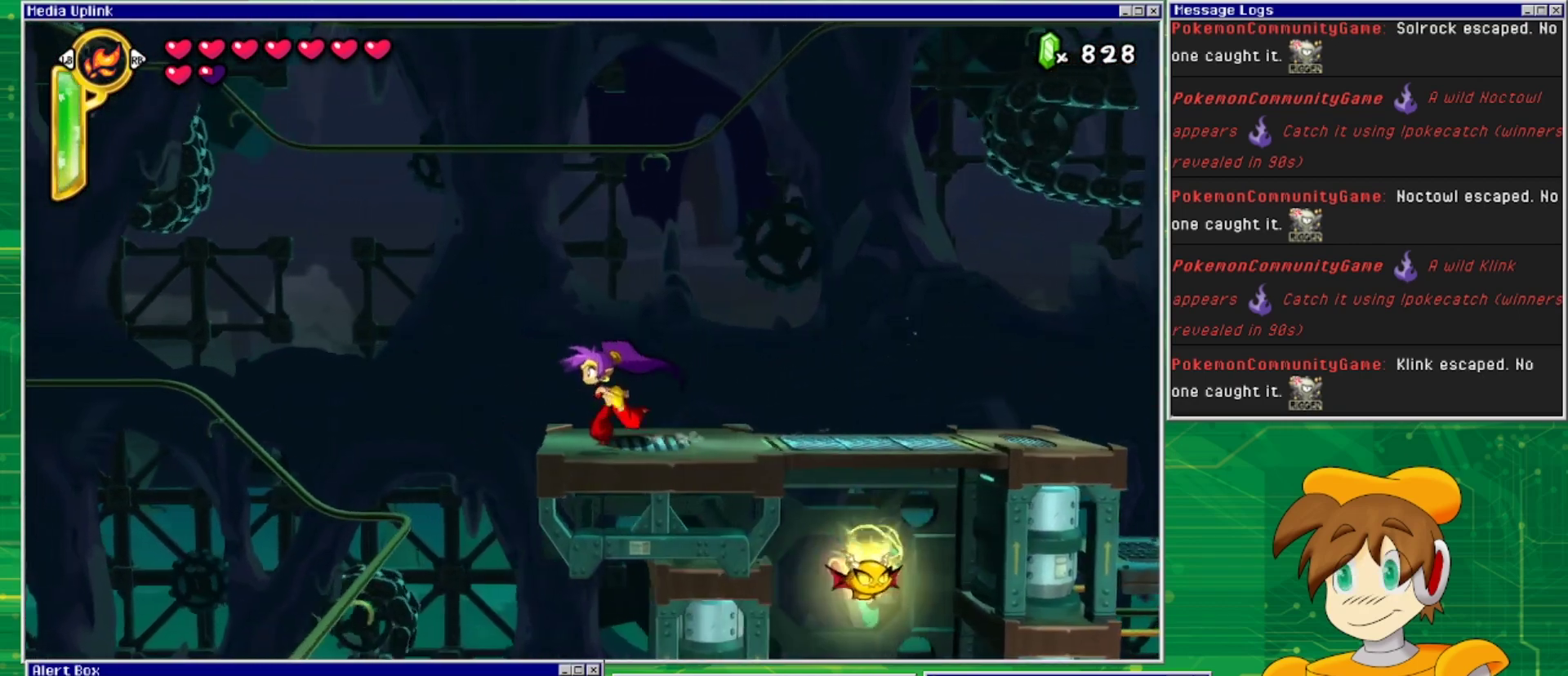
{"buttons": [], "events": [[200, "DPAD_RIGHT", "down"], [433, "DPAD_RIGHT", "up"]]}
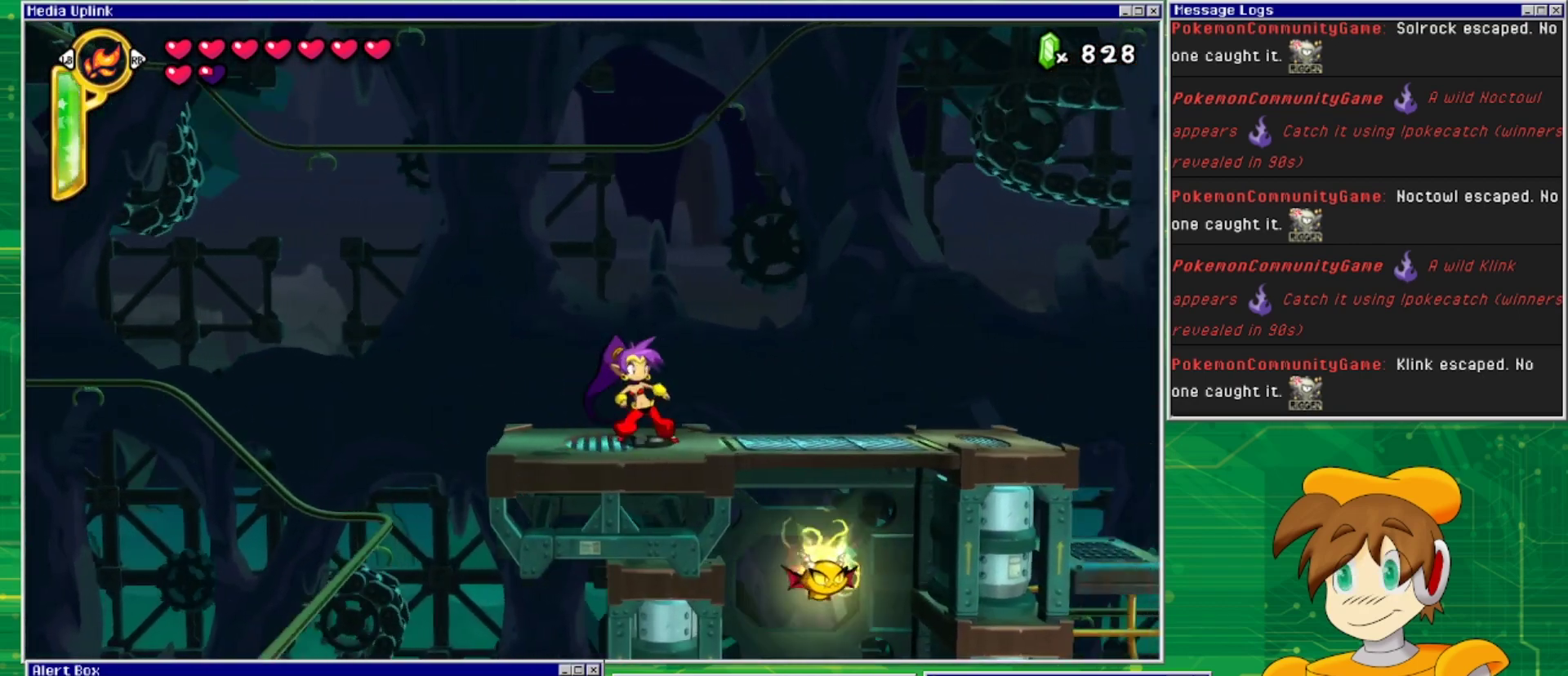
{"buttons": [], "events": [[367, "TRIANGLE", "down"], [500, "TRIANGLE", "up"]]}
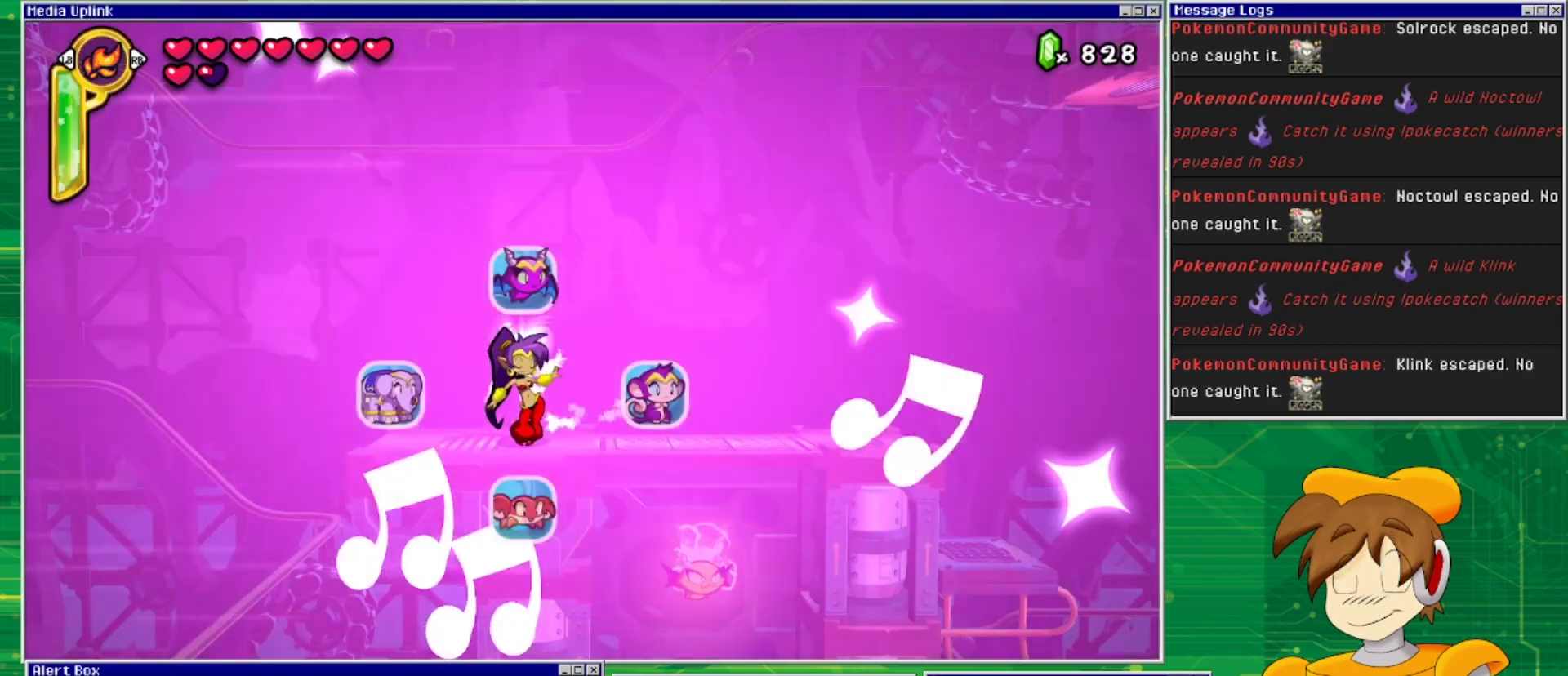
{"buttons": [], "events": [[233, "DPAD_RIGHT", "down"], [433, "DPAD_RIGHT", "up"]]}
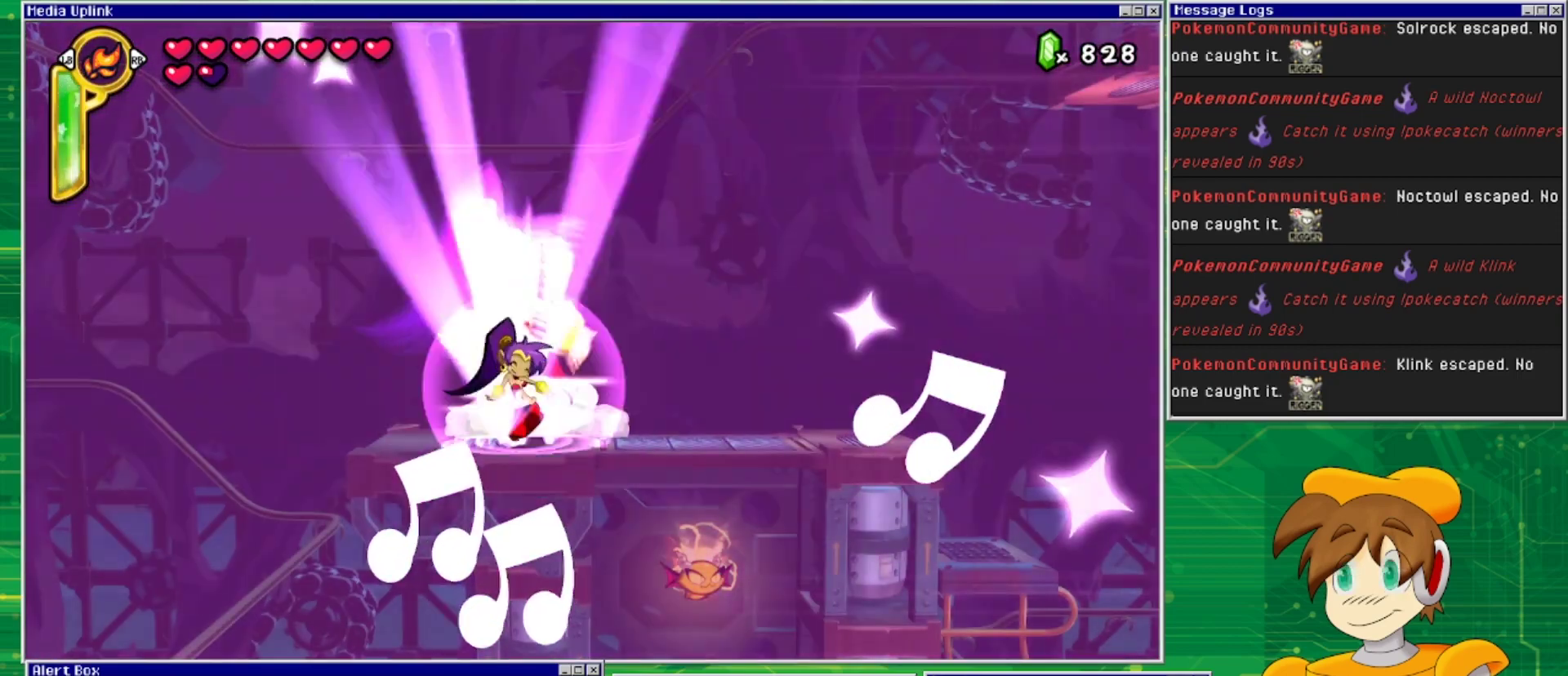
{"buttons": ["DPAD_RIGHT"], "events": [[67, "DPAD_RIGHT", "down"]]}
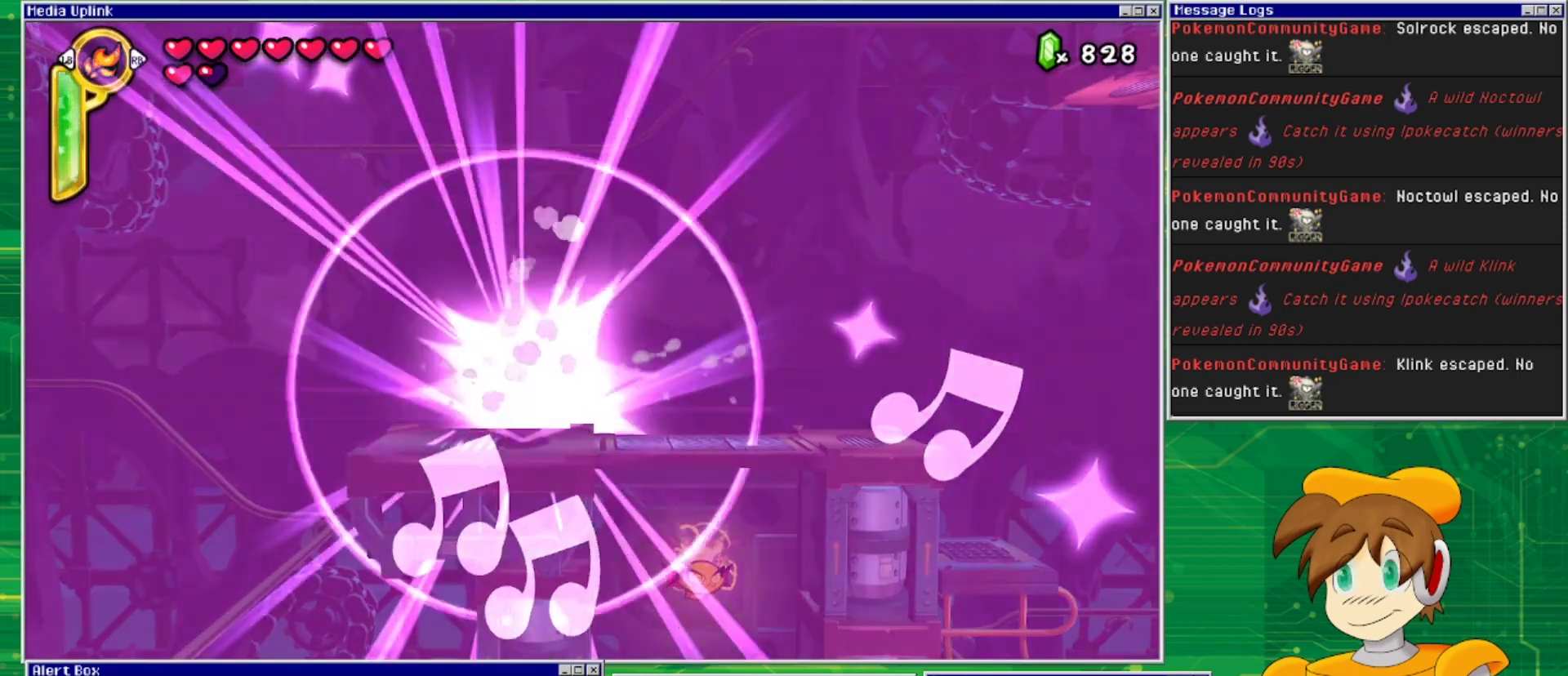
{"buttons": ["DPAD_RIGHT"], "events": []}